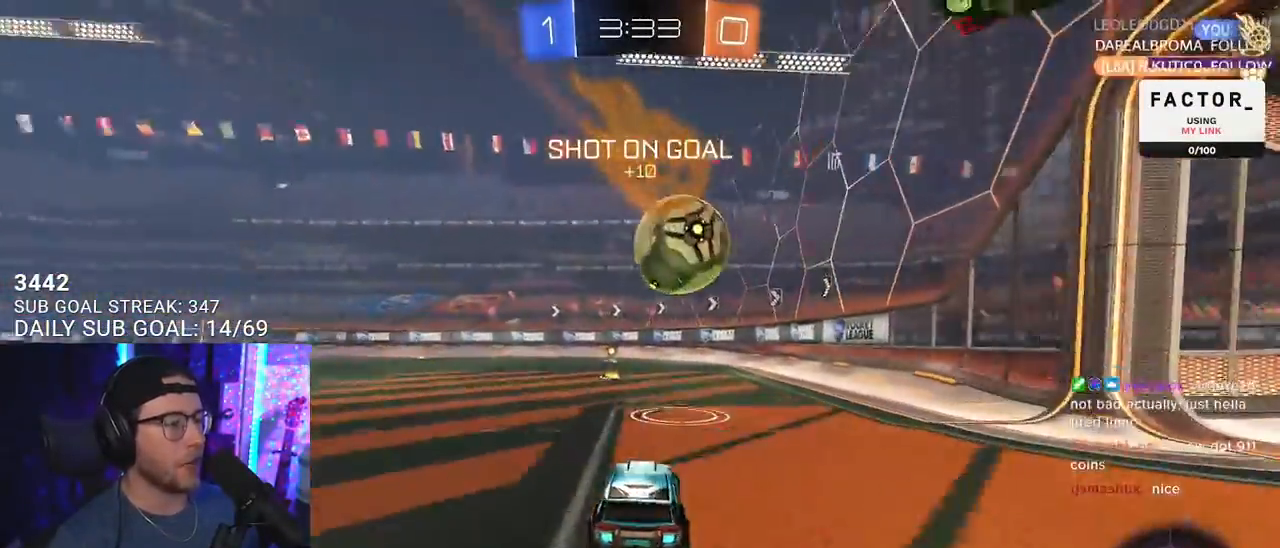
Gameplay with a controller (PlayStation layout); each line is a JSON object with the inputs held at the frame after it. "events" lists button and stick changes between this image and that frame as [ms after this image, input, new state], when the widget could be followed in between. Not read: SELECT START.
{"buttons": ["R2"], "left_stick": "left", "right_stick": "center", "events": [[83, "left_stick", "down-left"], [217, "left_stick", "center"], [250, "TRIANGLE", "down"], [383, "TRIANGLE", "up"], [483, "R1", "up"], [483, "left_stick", "left"]]}
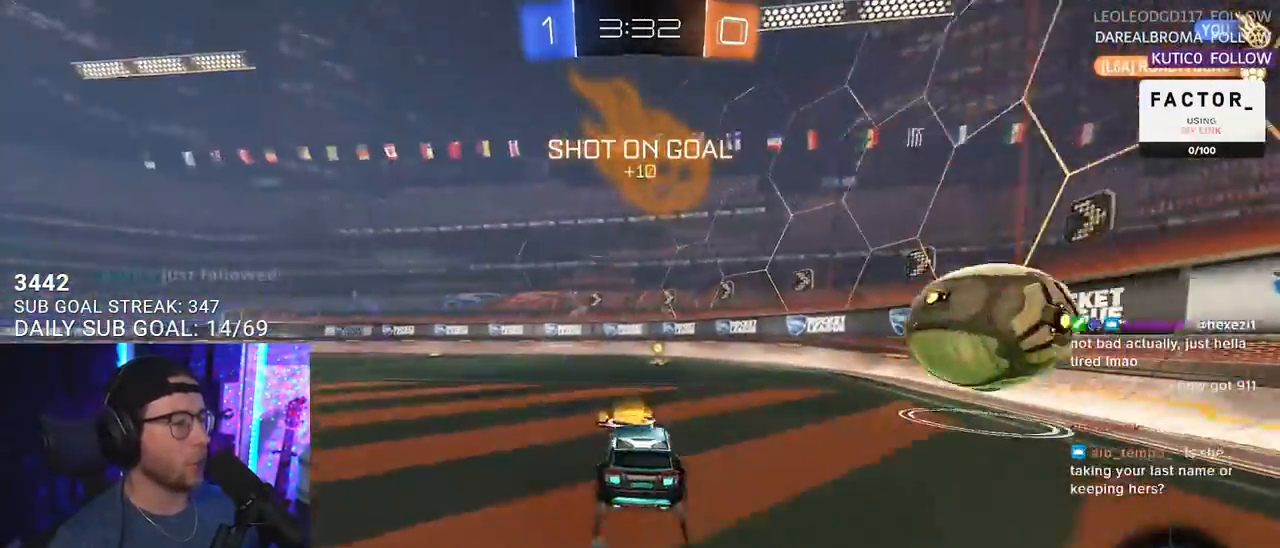
{"buttons": ["L2"], "left_stick": "right", "right_stick": "center", "events": [[50, "left_stick", "center"], [83, "TRIANGLE", "down"], [217, "TRIANGLE", "up"], [250, "left_stick", "right"], [400, "L2", "down"], [400, "R2", "up"]]}
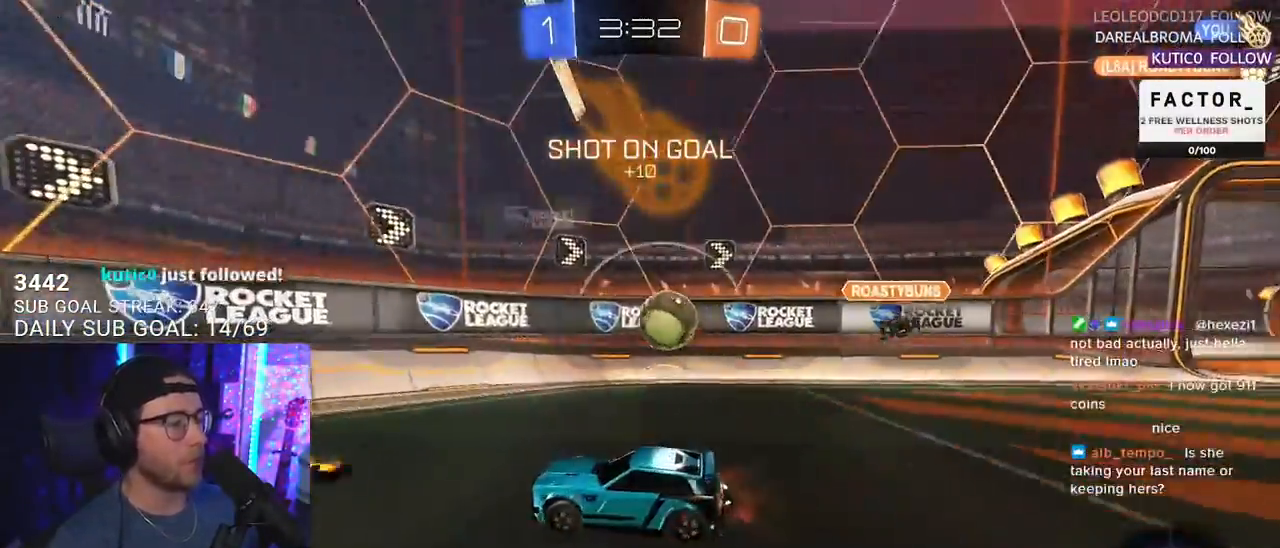
{"buttons": ["SQUARE", "R2"], "left_stick": "left", "right_stick": "center", "events": [[100, "R2", "down"], [133, "left_stick", "up"], [183, "L2", "up"], [183, "left_stick", "left"], [417, "SQUARE", "down"]]}
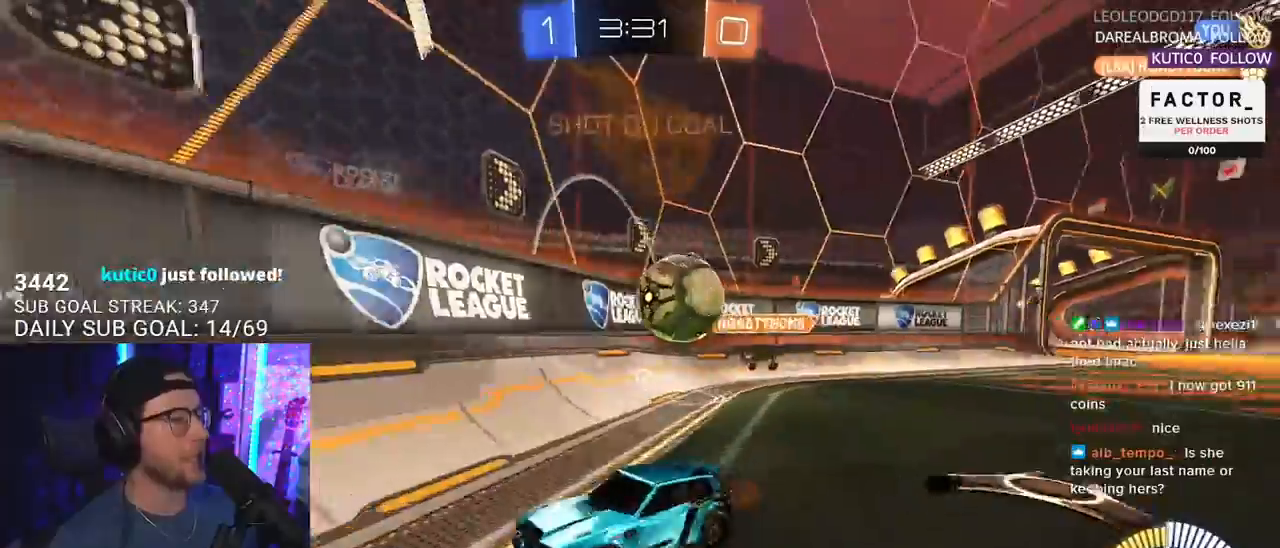
{"buttons": ["L2"], "left_stick": "down", "right_stick": "center", "events": [[83, "SQUARE", "up"], [317, "L2", "down"], [317, "R2", "up"], [367, "left_stick", "down"]]}
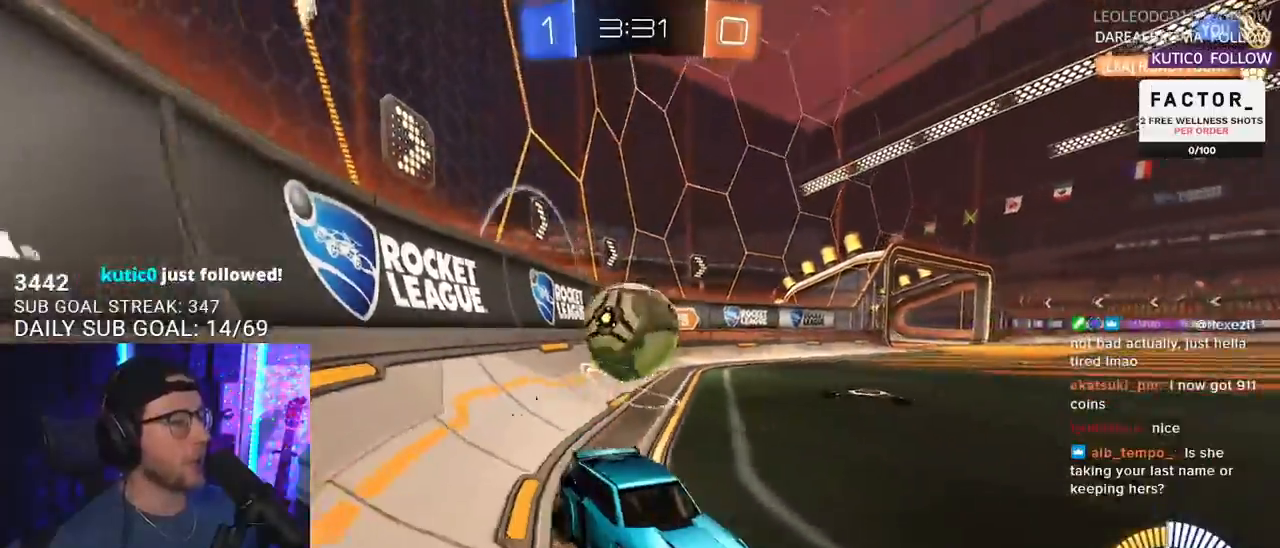
{"buttons": ["SQUARE", "L2", "R2"], "left_stick": "down-left", "right_stick": "center", "events": [[67, "CROSS", "down"], [183, "CROSS", "up"], [333, "CROSS", "down"], [350, "R2", "down"], [367, "left_stick", "down-left"], [383, "SQUARE", "down"], [450, "CROSS", "up"]]}
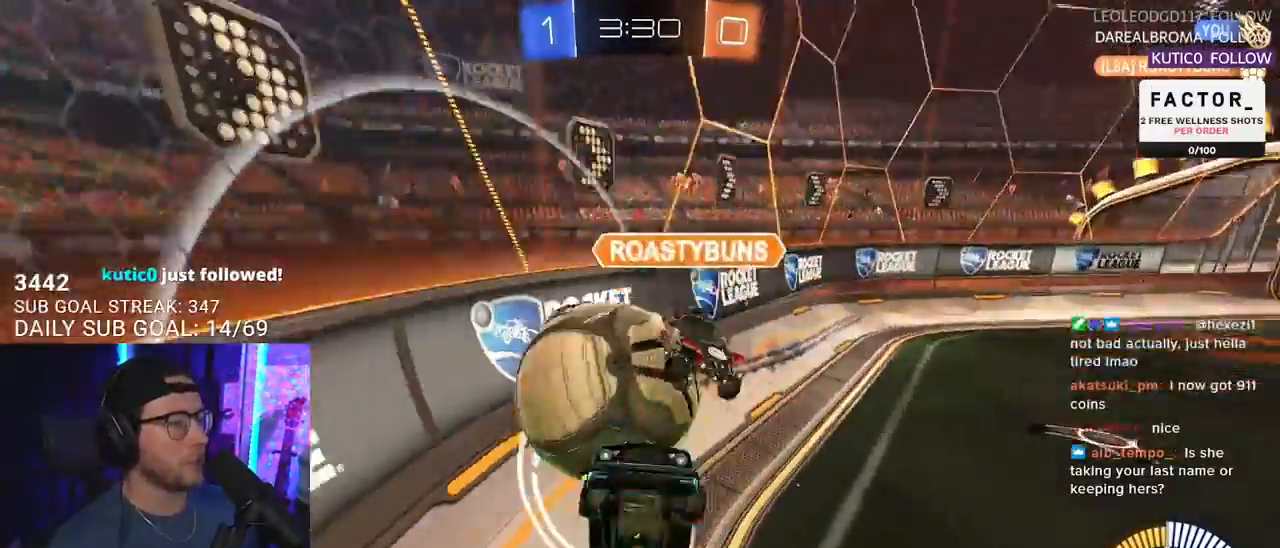
{"buttons": ["L2", "R2"], "left_stick": "up-left", "right_stick": "center", "events": [[167, "left_stick", "left"], [333, "left_stick", "up-left"], [383, "SQUARE", "up"]]}
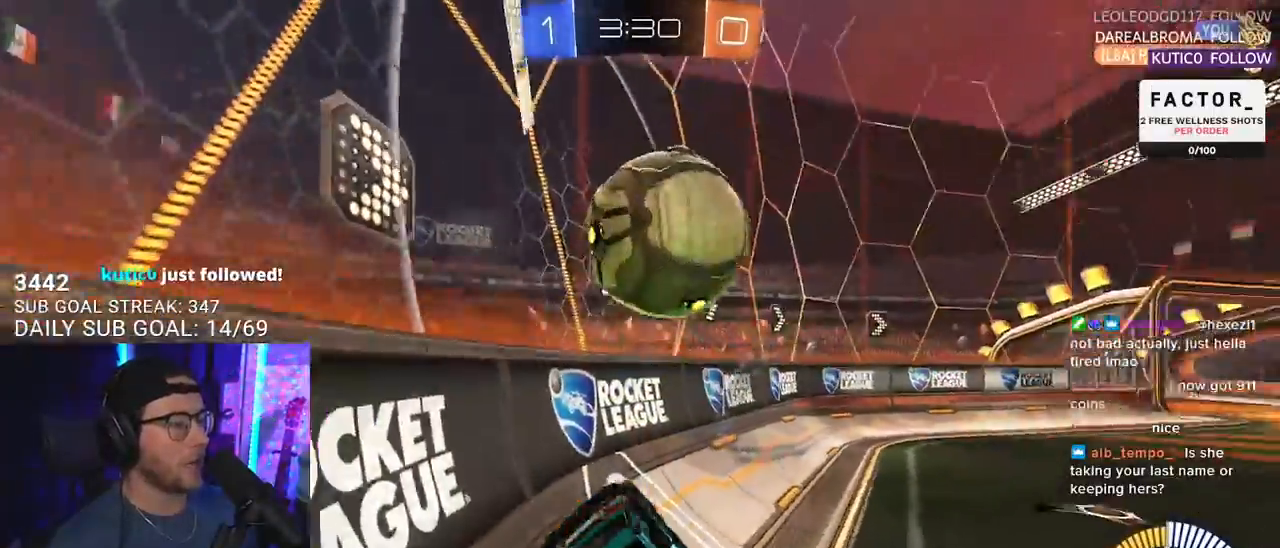
{"buttons": ["L2"], "left_stick": "right", "right_stick": "center", "events": [[67, "R2", "up"], [183, "left_stick", "down-left"], [267, "left_stick", "down-right"], [333, "left_stick", "right"]]}
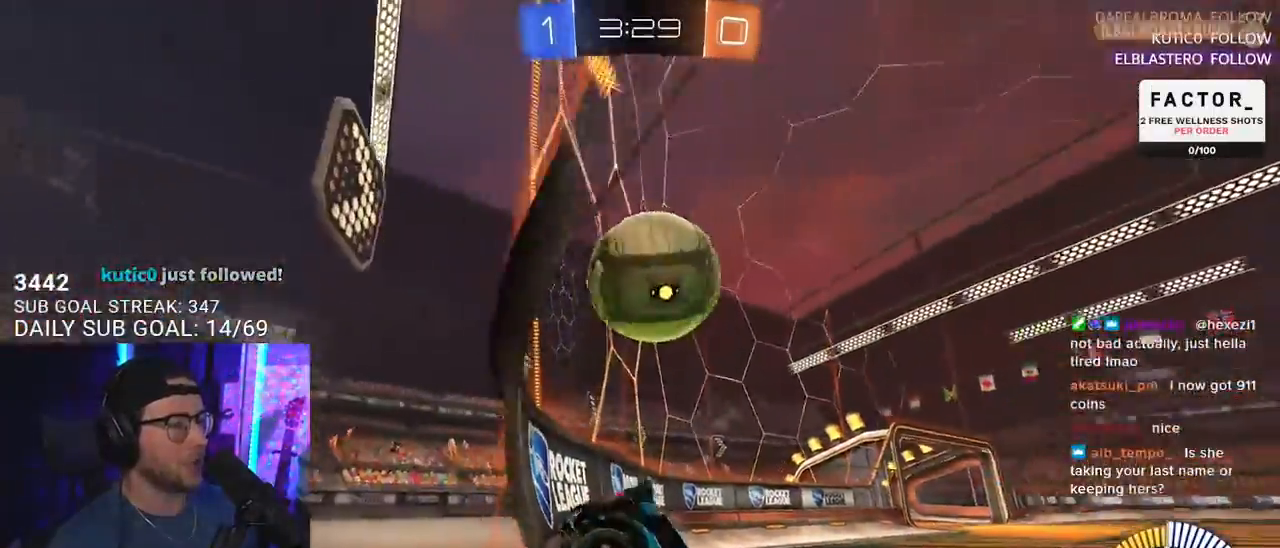
{"buttons": ["R1", "R2"], "left_stick": "left", "right_stick": "center", "events": [[217, "R2", "down"], [300, "L2", "up"], [300, "left_stick", "left"], [483, "R1", "down"]]}
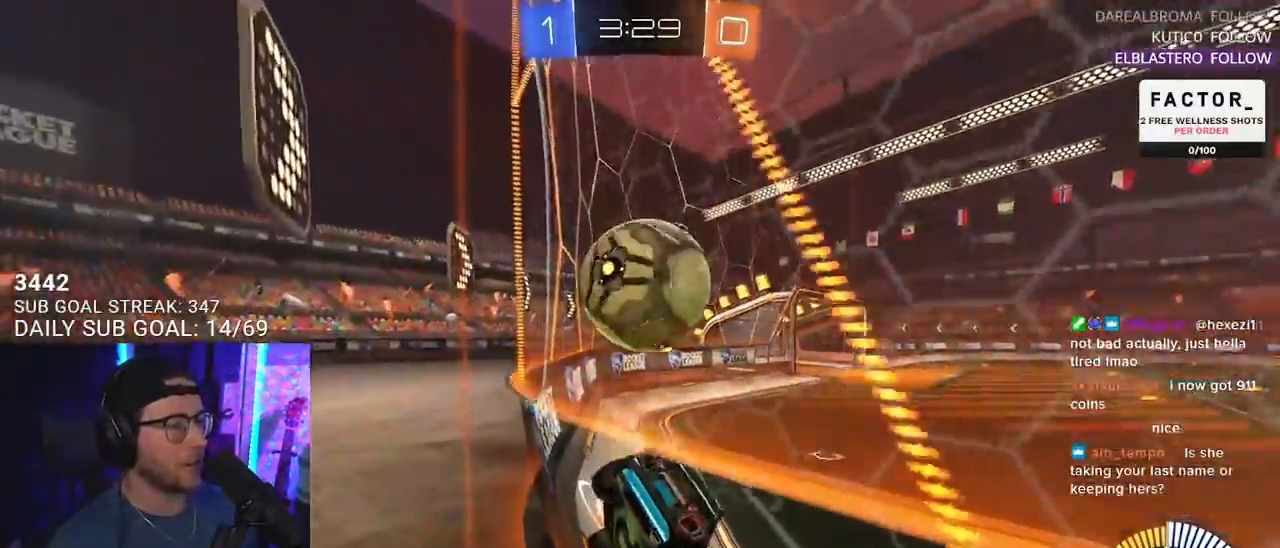
{"buttons": ["R2"], "left_stick": "right", "right_stick": "center", "events": [[183, "left_stick", "center"], [383, "left_stick", "right"], [433, "R1", "up"]]}
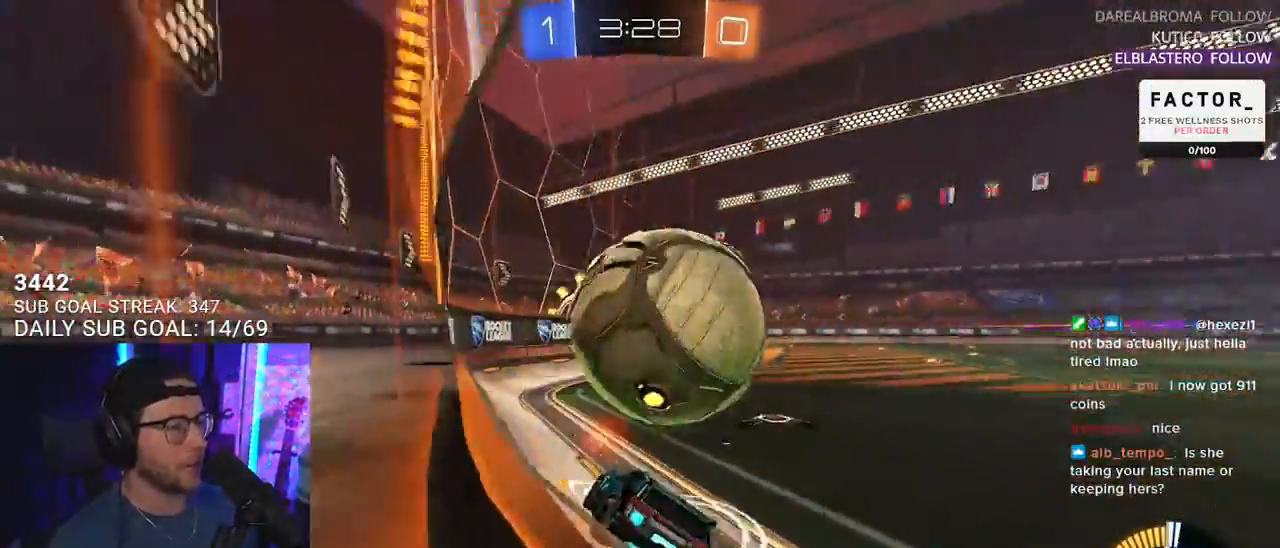
{"buttons": ["R2"], "left_stick": "left", "right_stick": "center", "events": [[150, "left_stick", "center"], [283, "R2", "up"], [283, "left_stick", "left"], [333, "TRIANGLE", "down"], [417, "left_stick", "center"], [433, "TRIANGLE", "up"], [483, "R2", "down"], [483, "left_stick", "left"]]}
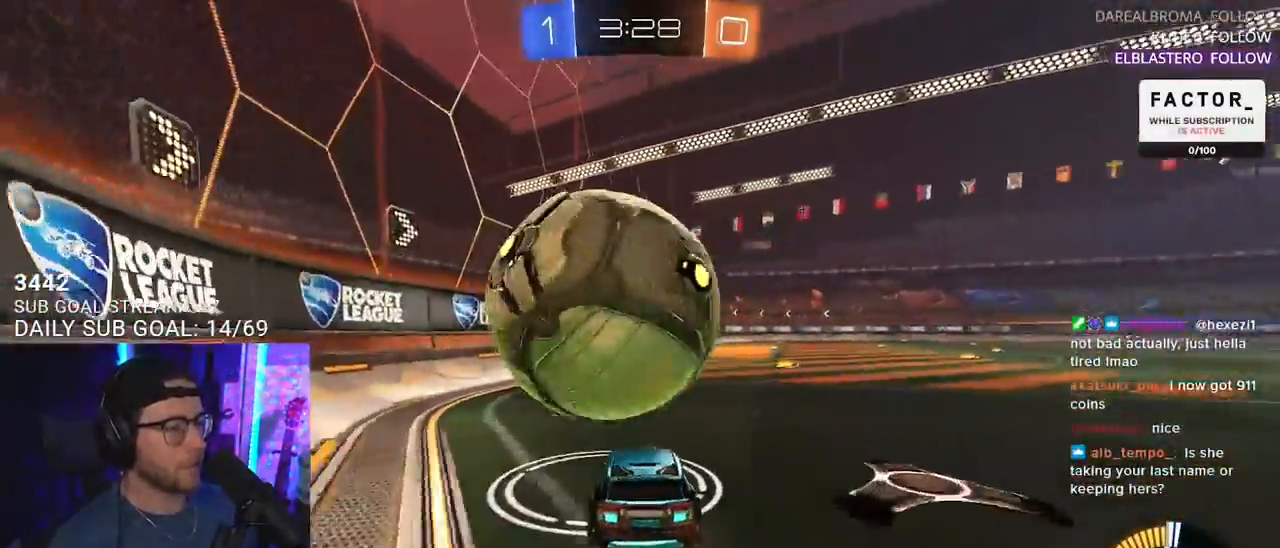
{"buttons": ["R2"], "left_stick": "right", "right_stick": "center", "events": [[117, "left_stick", "center"], [283, "left_stick", "left"], [317, "R2", "up"], [417, "left_stick", "right"], [500, "R2", "down"]]}
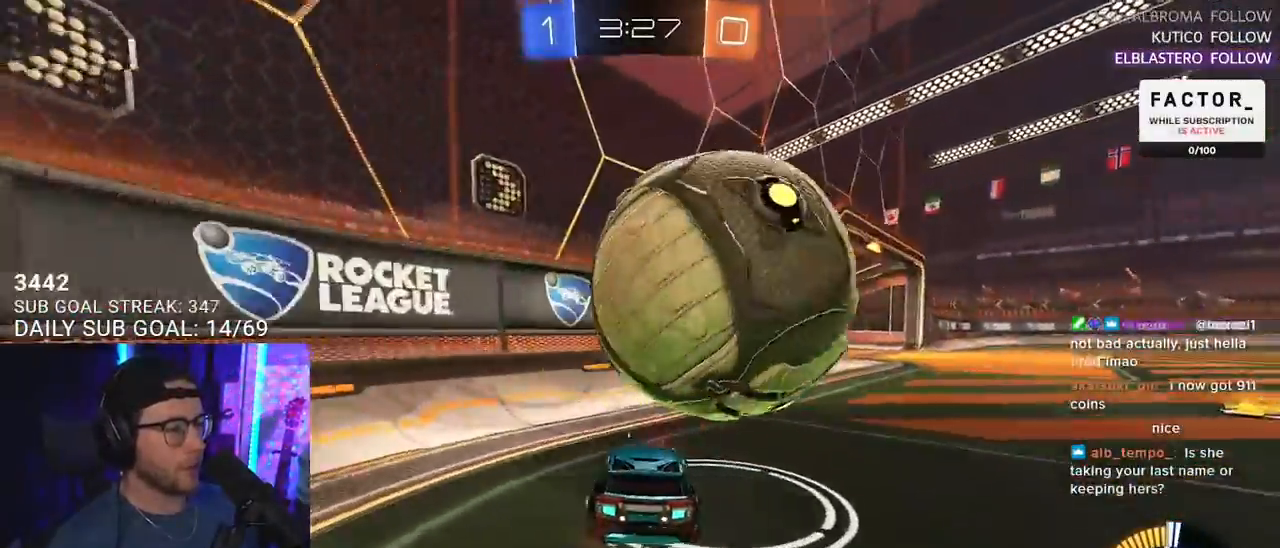
{"buttons": [], "left_stick": "right", "right_stick": "center", "events": [[200, "left_stick", "center"], [350, "left_stick", "right"], [500, "R2", "up"]]}
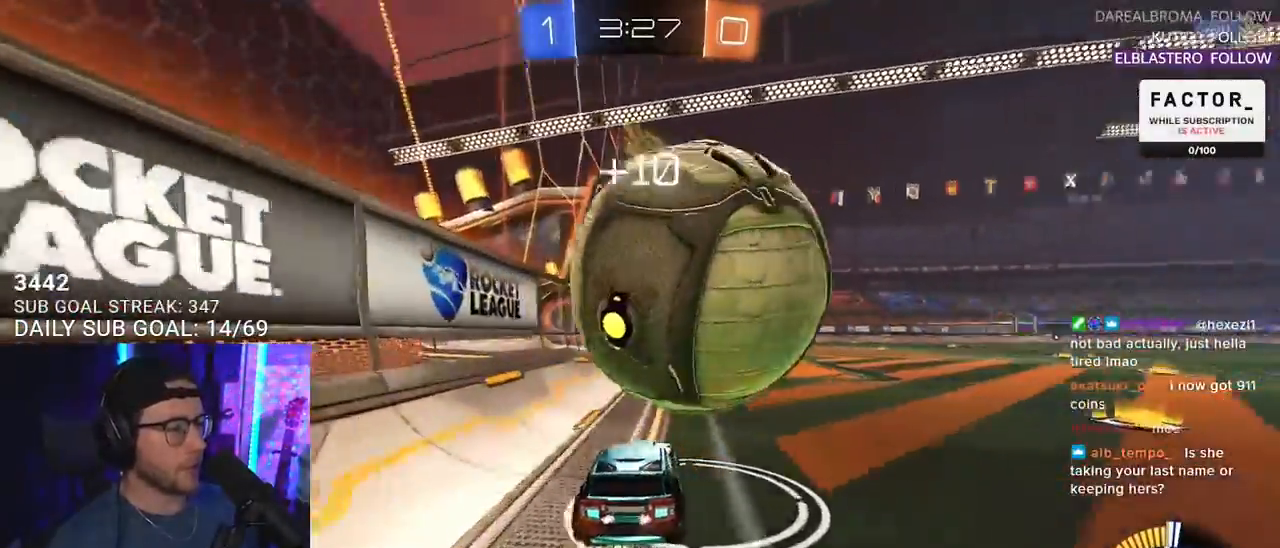
{"buttons": ["TRIANGLE", "R2"], "left_stick": "right", "right_stick": "center", "events": [[17, "left_stick", "center"], [117, "L2", "down"], [217, "L2", "up"], [333, "L2", "down"], [333, "left_stick", "right"], [350, "R2", "down"], [433, "L2", "up"], [450, "TRIANGLE", "down"]]}
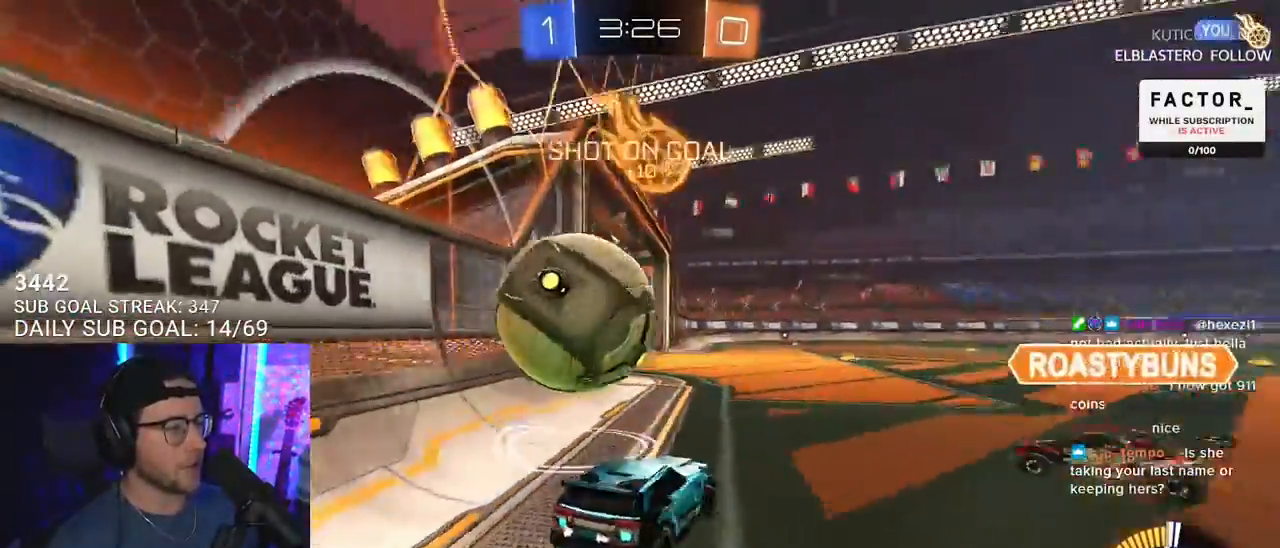
{"buttons": ["R2"], "left_stick": "left", "right_stick": "center", "events": [[50, "TRIANGLE", "up"], [67, "R1", "down"], [83, "left_stick", "center"], [133, "left_stick", "left"], [217, "left_stick", "center"], [250, "R1", "up"], [483, "left_stick", "left"]]}
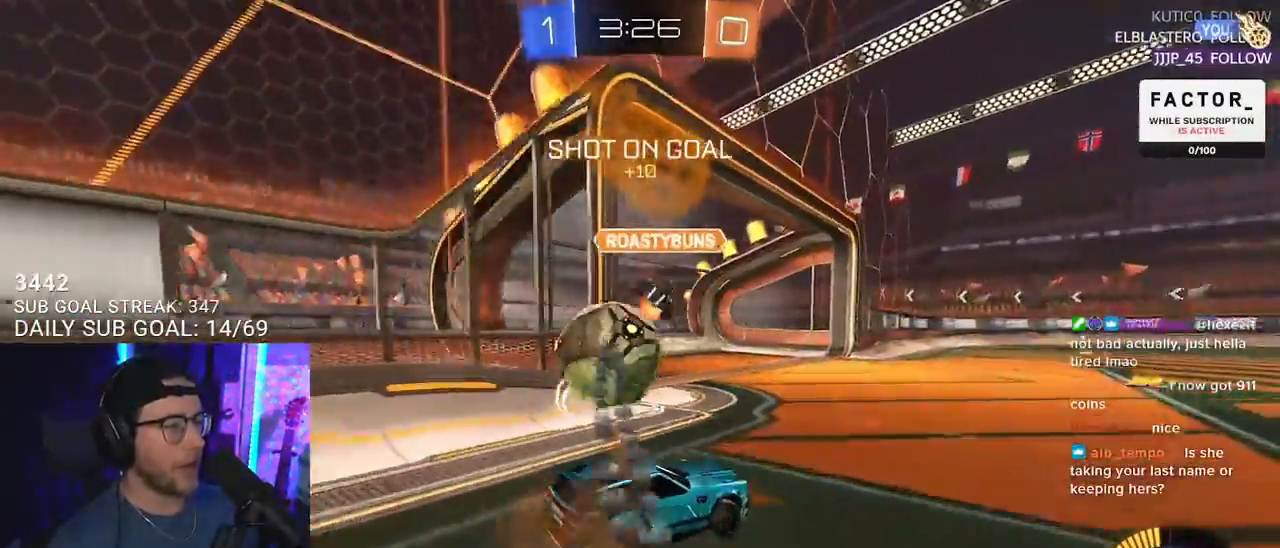
{"buttons": ["L2"], "left_stick": "down-right", "right_stick": "center", "events": [[133, "left_stick", "center"], [183, "R2", "up"], [217, "L2", "down"], [250, "left_stick", "left"], [367, "left_stick", "down"], [417, "left_stick", "down-right"]]}
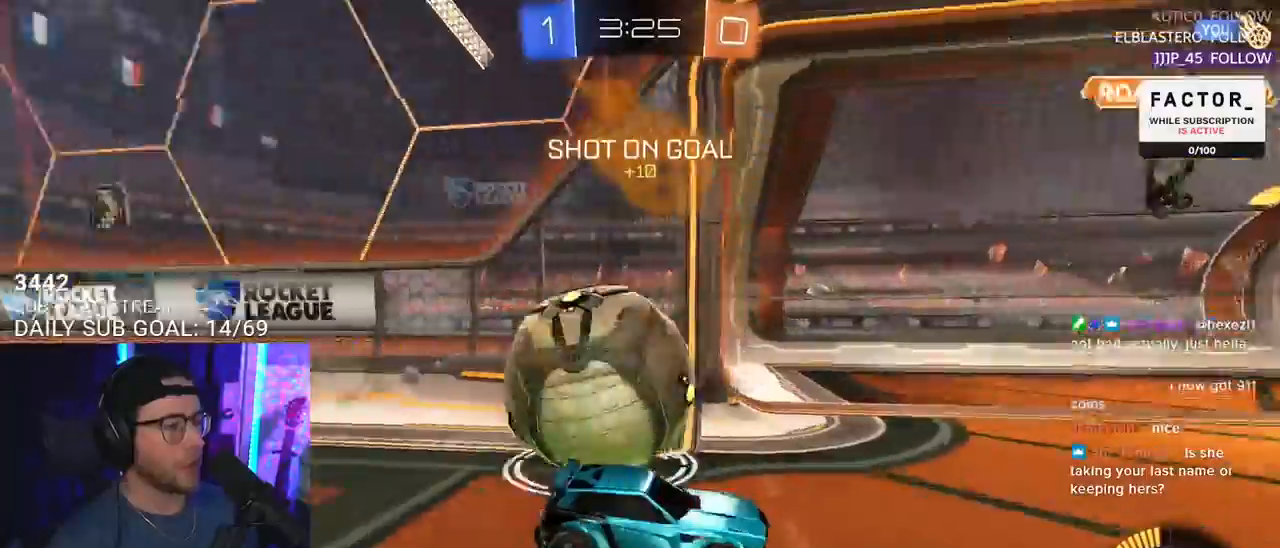
{"buttons": ["L2"], "left_stick": "down-left", "right_stick": "center", "events": [[200, "left_stick", "down-left"]]}
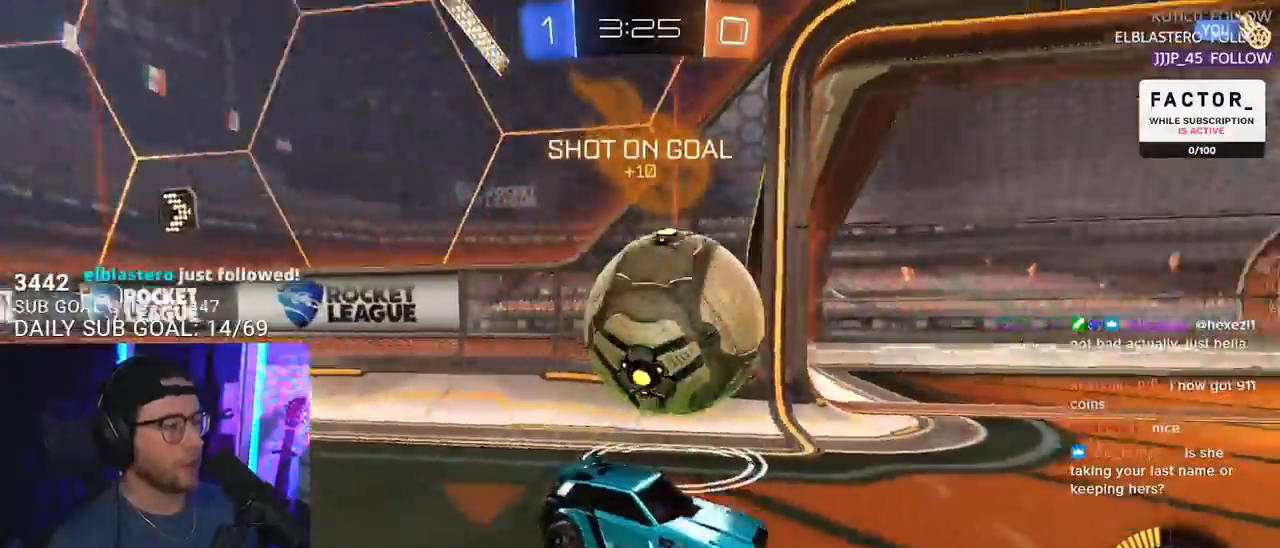
{"buttons": ["R1", "R2"], "left_stick": "center", "right_stick": "center", "events": [[83, "left_stick", "right"], [467, "R2", "down"], [483, "R1", "down"], [500, "L2", "up"], [500, "left_stick", "center"]]}
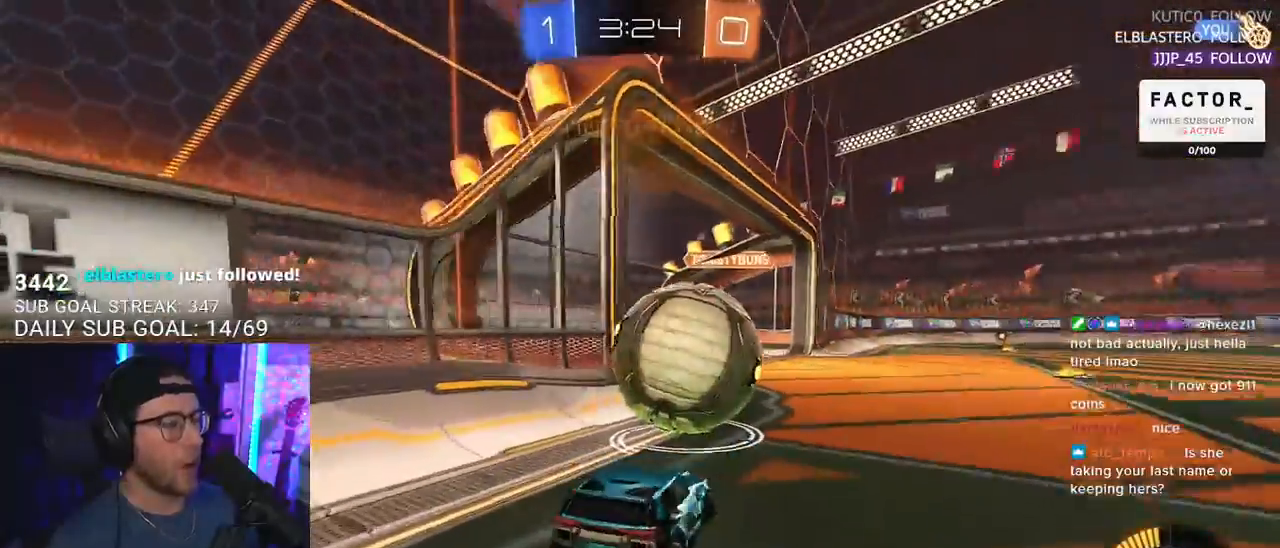
{"buttons": ["R1", "R2"], "left_stick": "down-right", "right_stick": "center", "events": [[50, "left_stick", "left"], [200, "left_stick", "center"], [500, "left_stick", "down-right"]]}
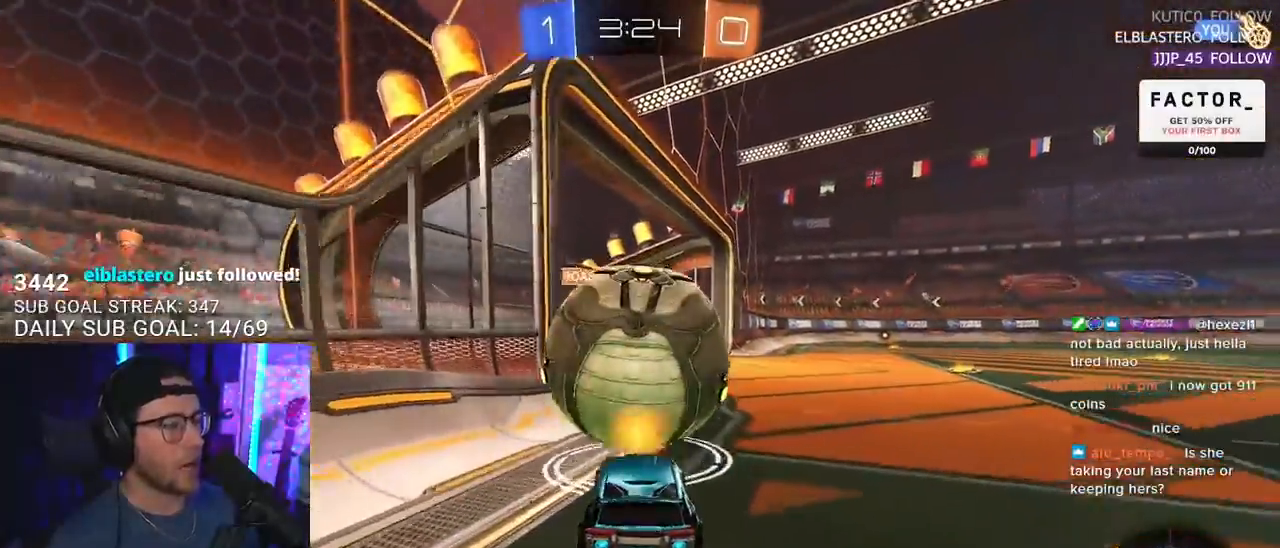
{"buttons": ["CROSS", "L2", "R1", "R2"], "left_stick": "up", "right_stick": "center", "events": [[50, "CROSS", "down"], [217, "CROSS", "up"], [300, "left_stick", "left"], [383, "CROSS", "down"], [417, "L2", "down"], [483, "left_stick", "up"]]}
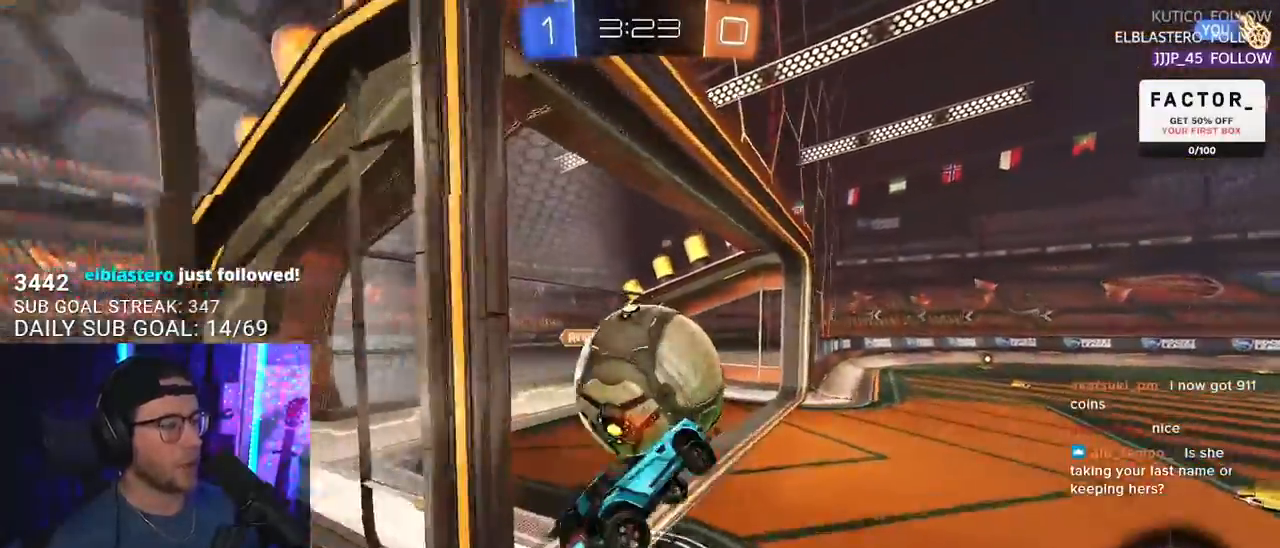
{"buttons": ["TRIANGLE", "L2", "R2"], "left_stick": "down-left", "right_stick": "center", "events": [[17, "L2", "up"], [33, "CROSS", "up"], [67, "left_stick", "down"], [167, "L2", "down"], [267, "left_stick", "down-left"], [317, "R1", "up"], [483, "TRIANGLE", "down"]]}
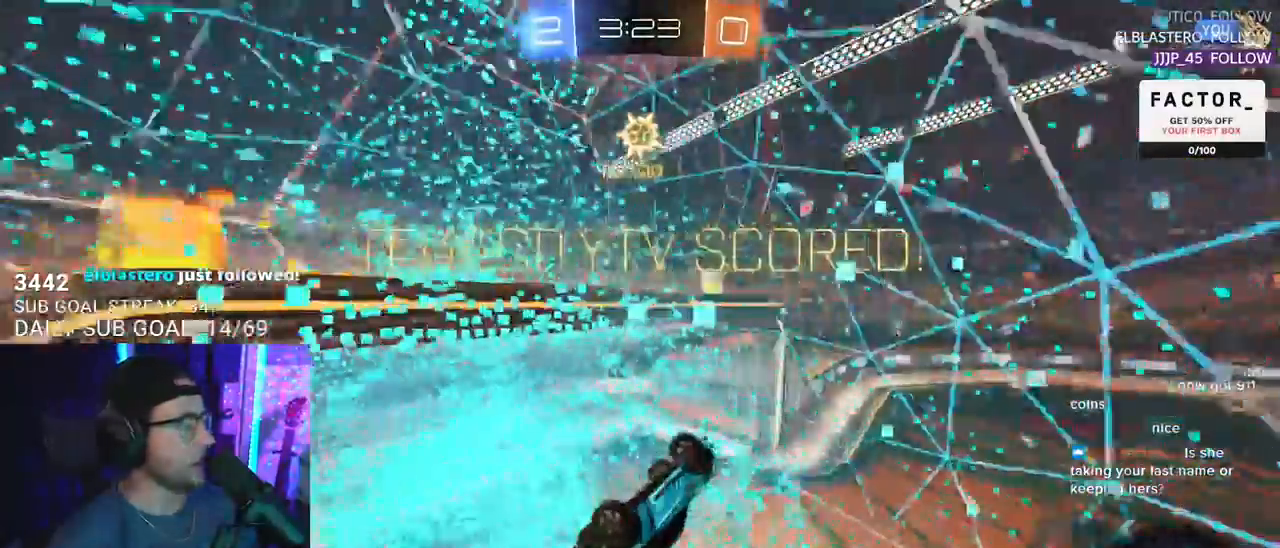
{"buttons": ["R2", "L3"], "left_stick": "down-left", "right_stick": "center", "events": [[50, "L2", "up"], [50, "left_stick", "center"], [67, "TRIANGLE", "up"], [167, "left_stick", "down-left"], [200, "L3", "down"]]}
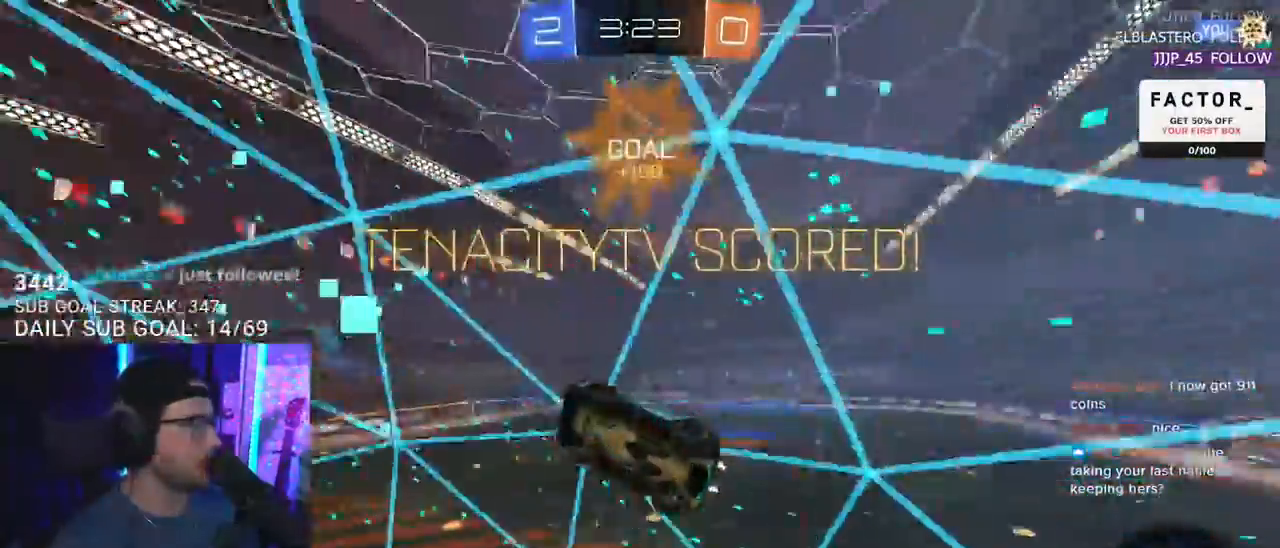
{"buttons": ["SQUARE", "R2", "L3"], "left_stick": "up-left", "right_stick": "center", "events": [[150, "SQUARE", "down"], [183, "left_stick", "left"], [250, "L3", "up"], [283, "left_stick", "up-left"], [450, "L3", "down"]]}
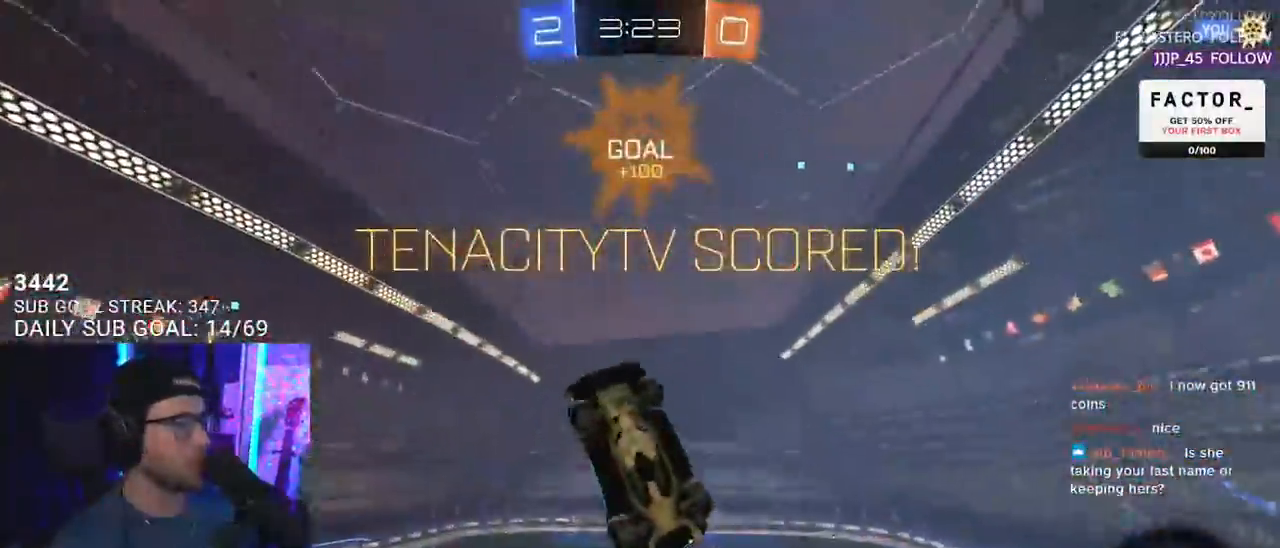
{"buttons": ["SQUARE", "R1", "R2", "L3"], "left_stick": "right", "right_stick": "center", "events": [[117, "left_stick", "down"], [267, "left_stick", "up"], [383, "R1", "down"], [400, "left_stick", "up-right"], [500, "left_stick", "right"]]}
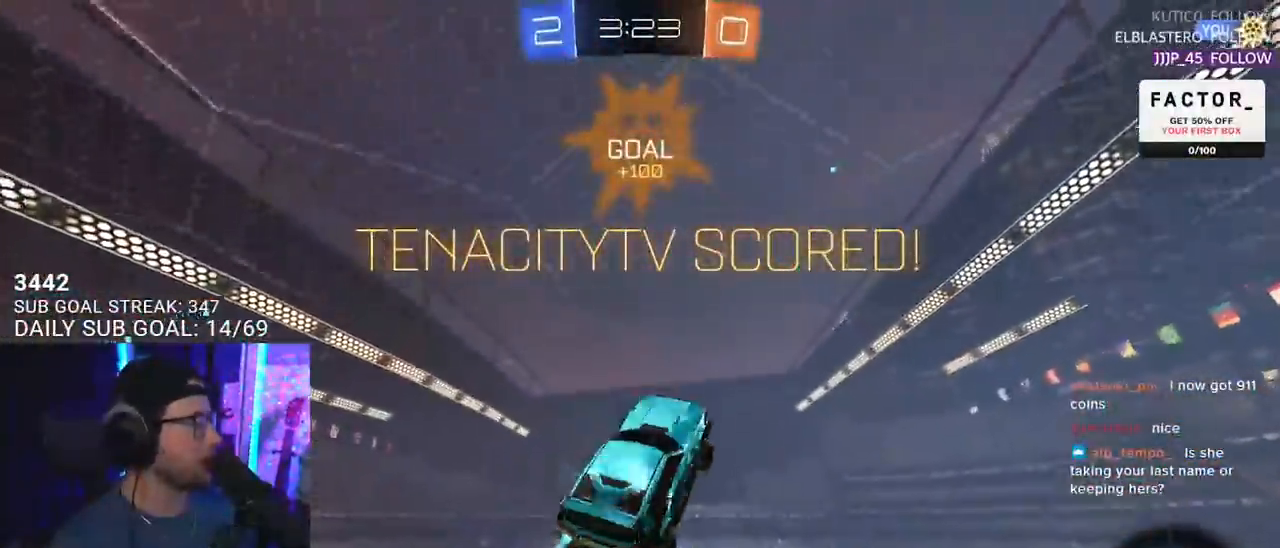
{"buttons": ["SQUARE", "R2"], "left_stick": "center", "right_stick": "center", "events": [[317, "L3", "up"], [367, "left_stick", "down"], [400, "R1", "up"], [450, "left_stick", "center"]]}
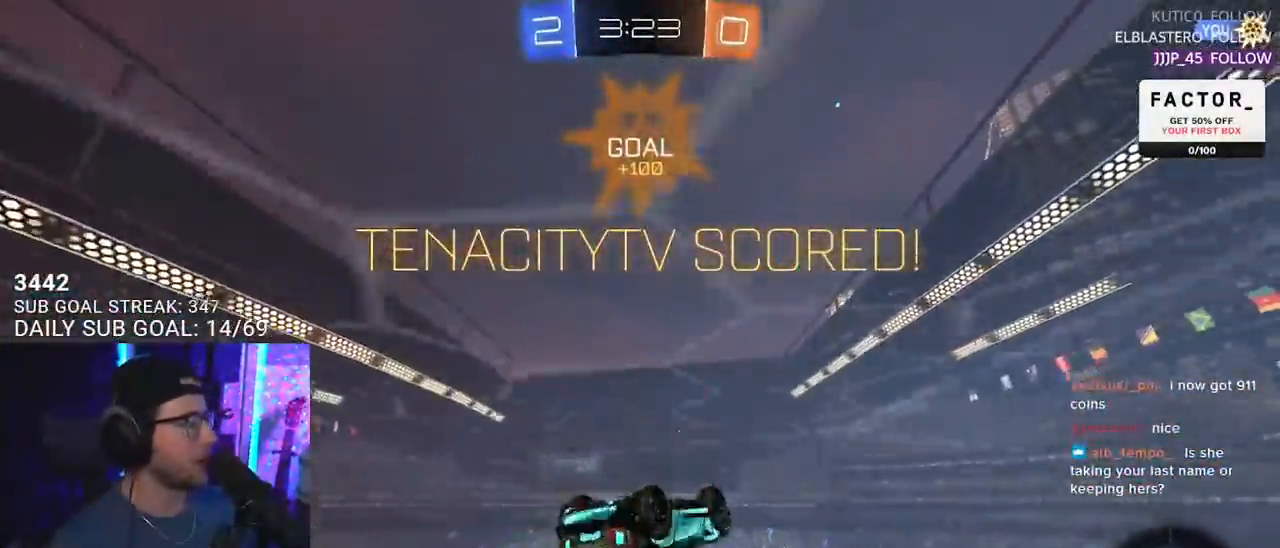
{"buttons": ["SQUARE", "R1", "R2"], "left_stick": "down", "right_stick": "center", "events": [[33, "SQUARE", "up"], [117, "CROSS", "down"], [133, "left_stick", "up"], [183, "left_stick", "up-left"], [200, "L2", "down"], [233, "CROSS", "up"], [267, "CROSS", "down"], [300, "R1", "down"], [350, "L2", "up"], [350, "SQUARE", "down"], [350, "left_stick", "down"], [367, "CROSS", "up"]]}
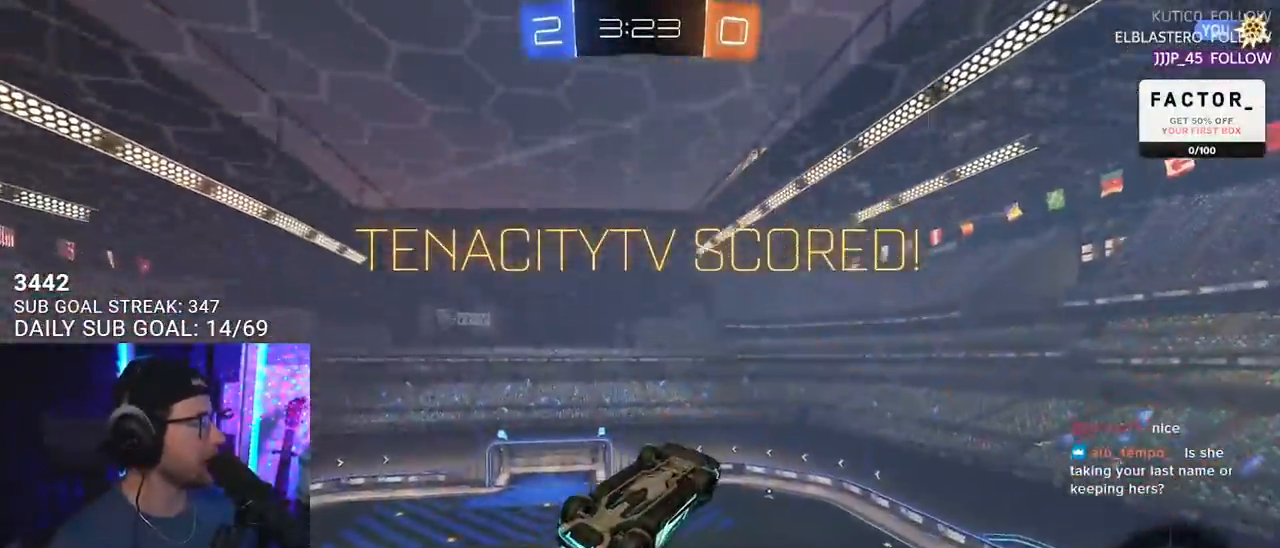
{"buttons": ["L2"], "left_stick": "left", "right_stick": "center", "events": [[17, "SQUARE", "up"], [33, "R1", "up"], [183, "L2", "down"], [200, "left_stick", "left"], [267, "R2", "up"]]}
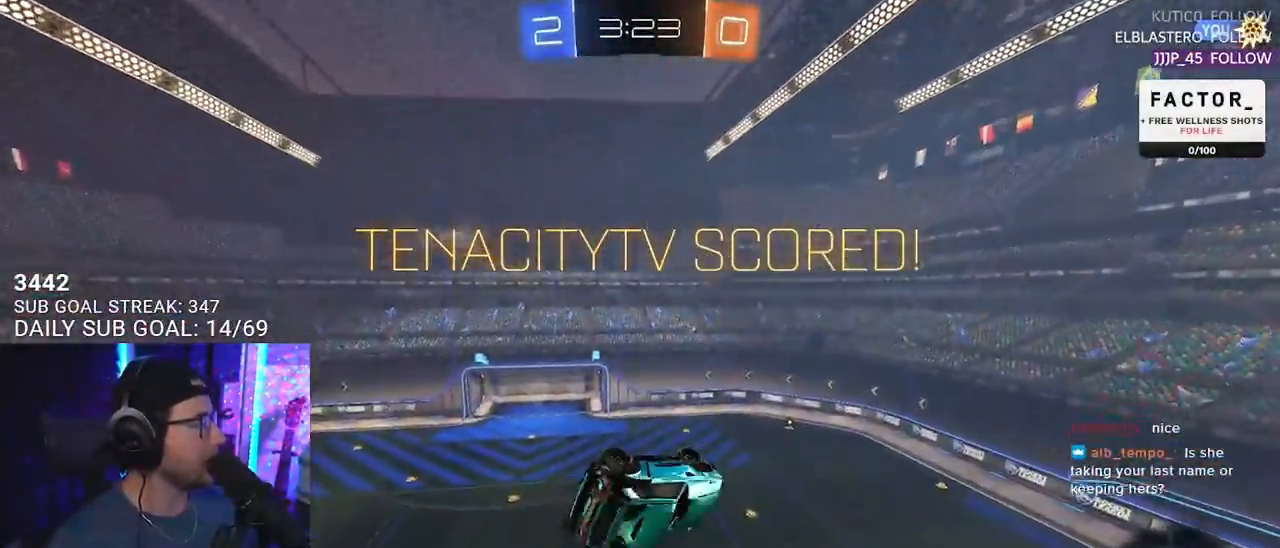
{"buttons": ["CROSS"], "left_stick": "center", "right_stick": "center", "events": [[67, "L2", "up"], [83, "left_stick", "center"], [467, "CROSS", "down"]]}
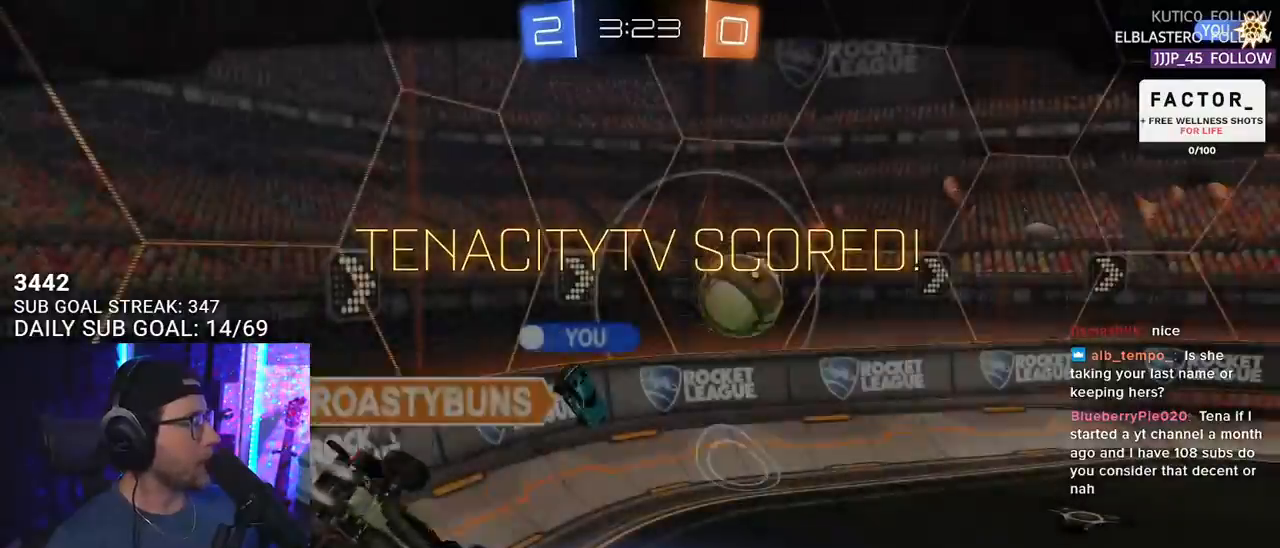
{"buttons": [], "left_stick": "center", "right_stick": "center", "events": [[117, "CROSS", "up"]]}
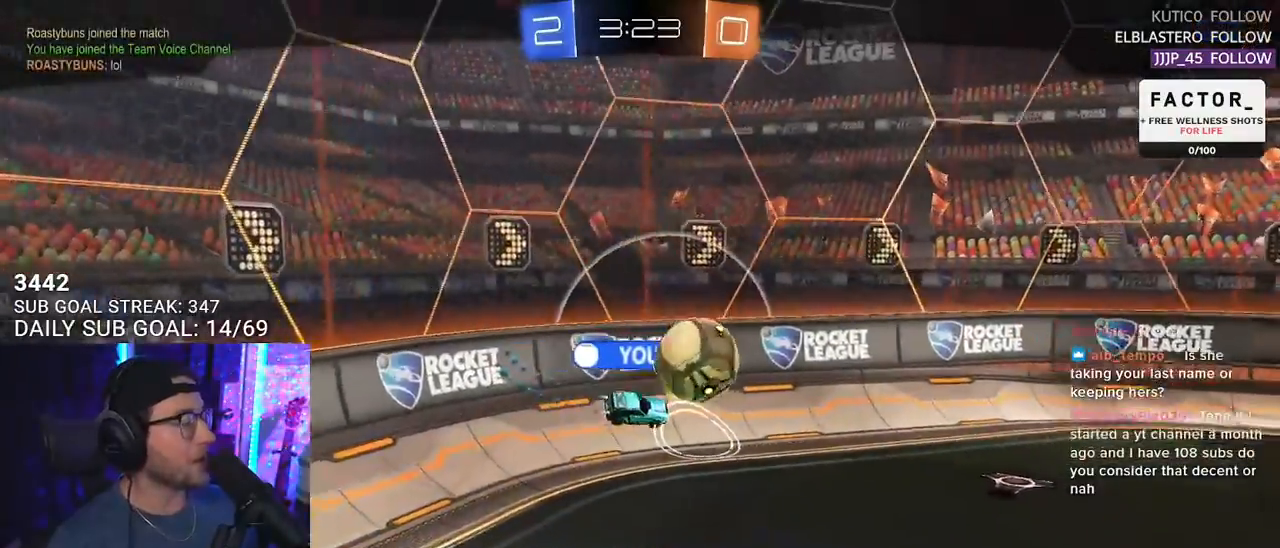
{"buttons": ["CROSS"], "left_stick": "center", "right_stick": "center", "events": [[333, "CROSS", "down"]]}
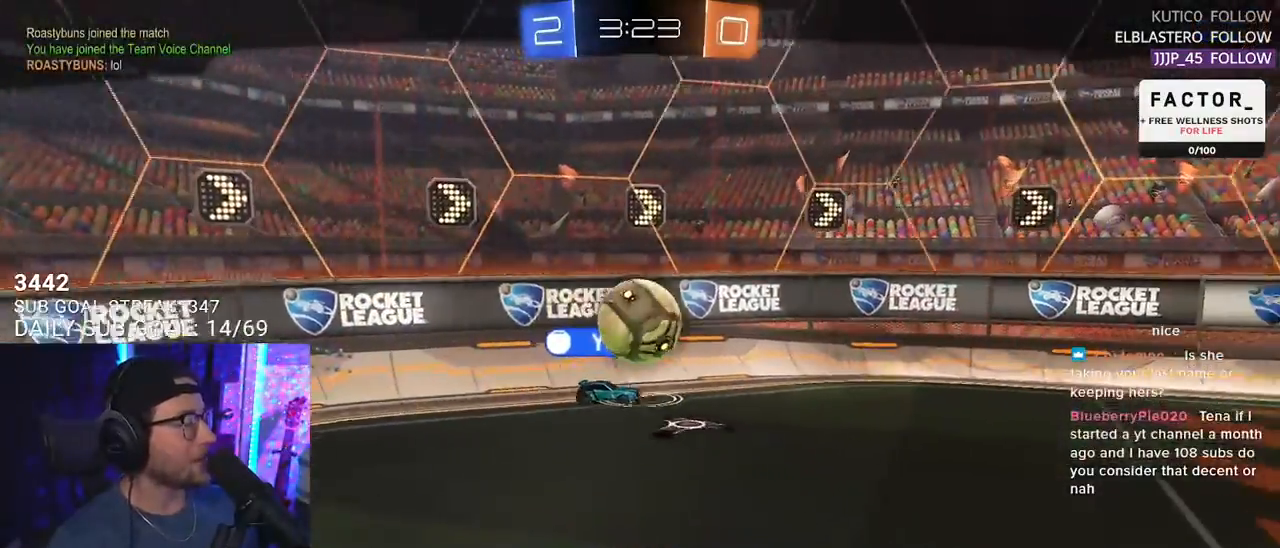
{"buttons": [], "left_stick": "center", "right_stick": "center", "events": [[17, "CROSS", "up"]]}